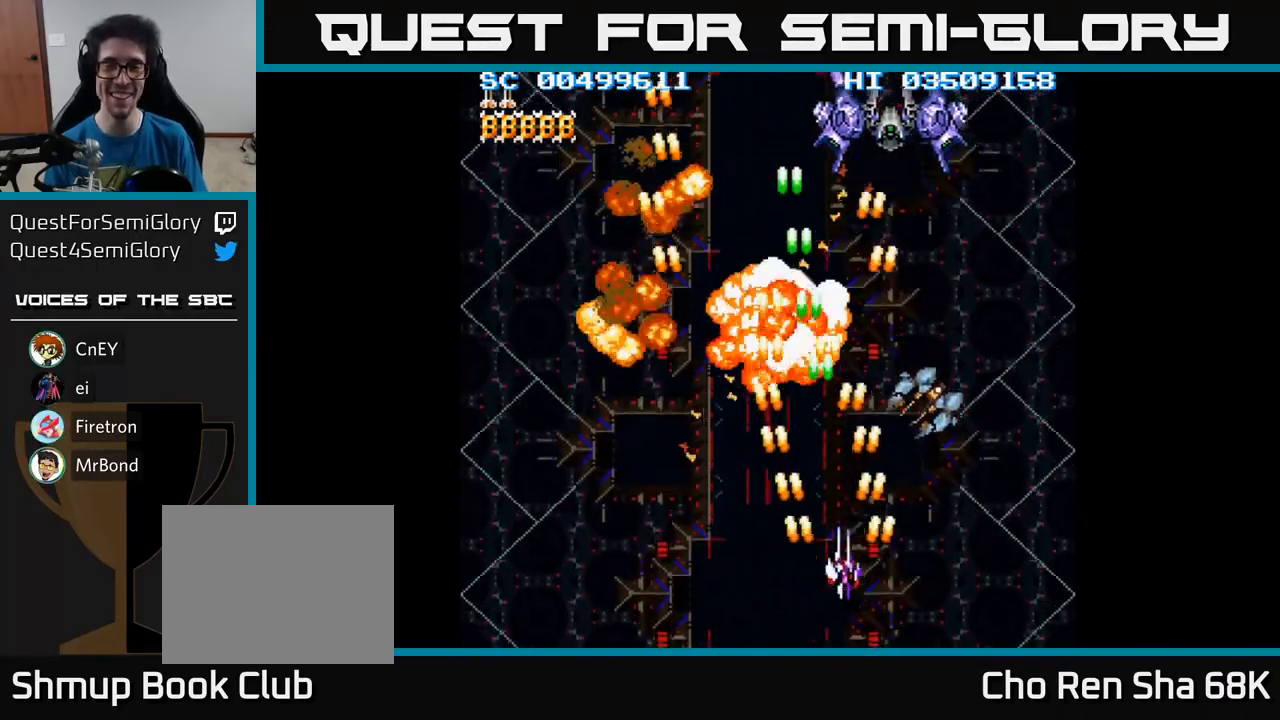
Gameplay with a controller (Xbox layout); each line is a JSON object with the inputs held at the frame after it. "events" lists button and stick changes between this image and that frame as [ms after this image, input, new state], when the widget could be followed in between. Not read: left_stick right_stick.
{"buttons": ["A", "DPAD_LEFT"], "events": [[50, "DPAD_UP", "up"], [100, "DPAD_DOWN", "down"], [100, "DPAD_RIGHT", "up"], [250, "DPAD_RIGHT", "down"], [317, "DPAD_RIGHT", "up"], [383, "DPAD_LEFT", "down"], [450, "DPAD_DOWN", "up"]]}
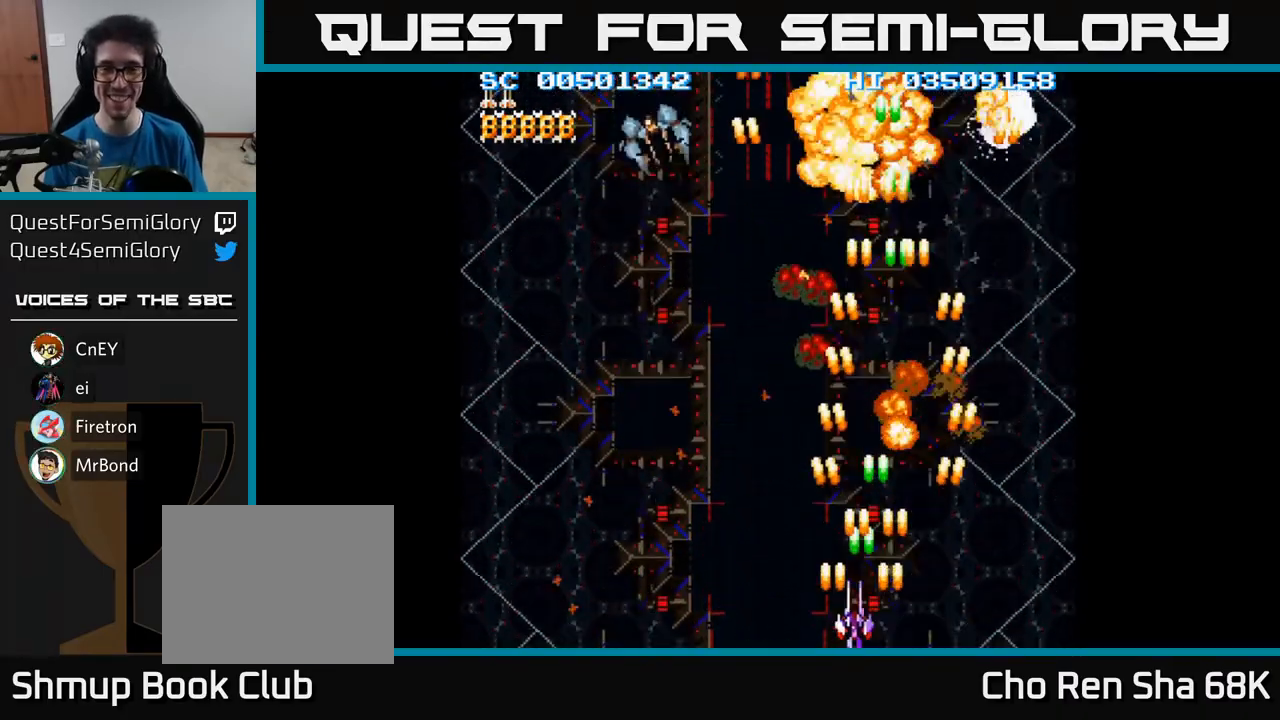
{"buttons": ["A", "DPAD_LEFT"], "events": []}
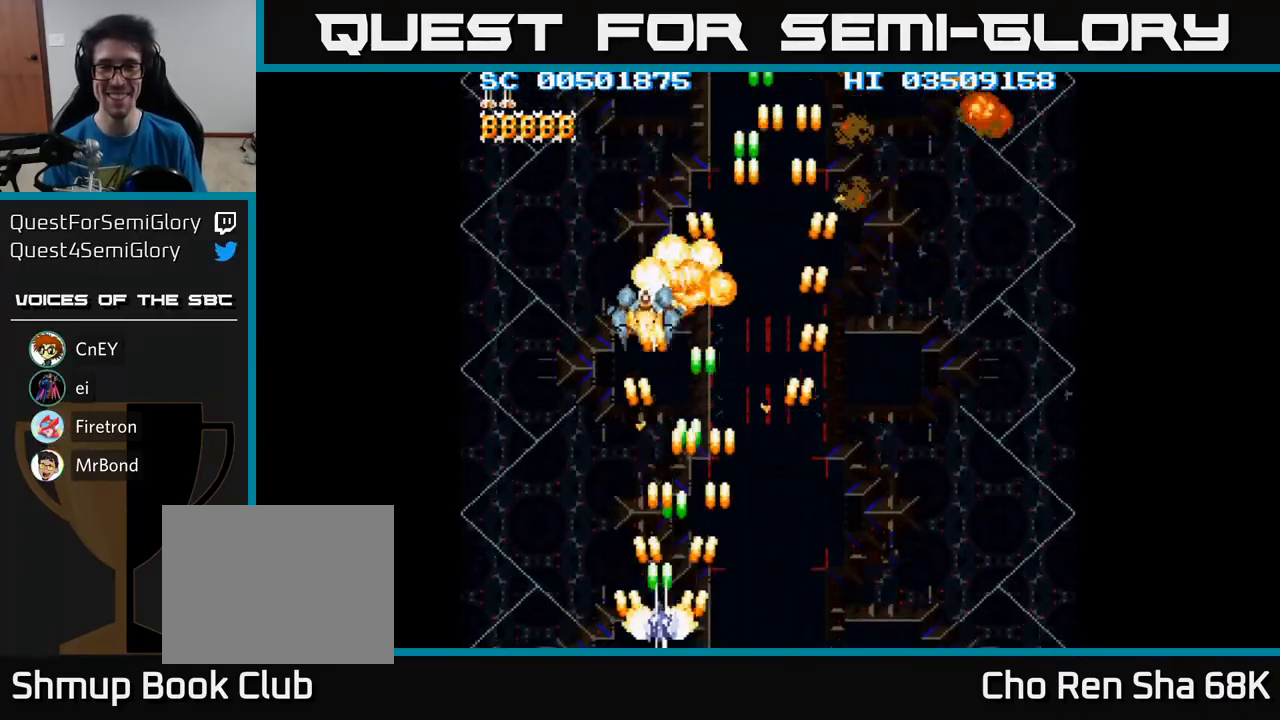
{"buttons": ["A", "DPAD_RIGHT"], "events": [[317, "DPAD_LEFT", "up"], [367, "DPAD_RIGHT", "down"]]}
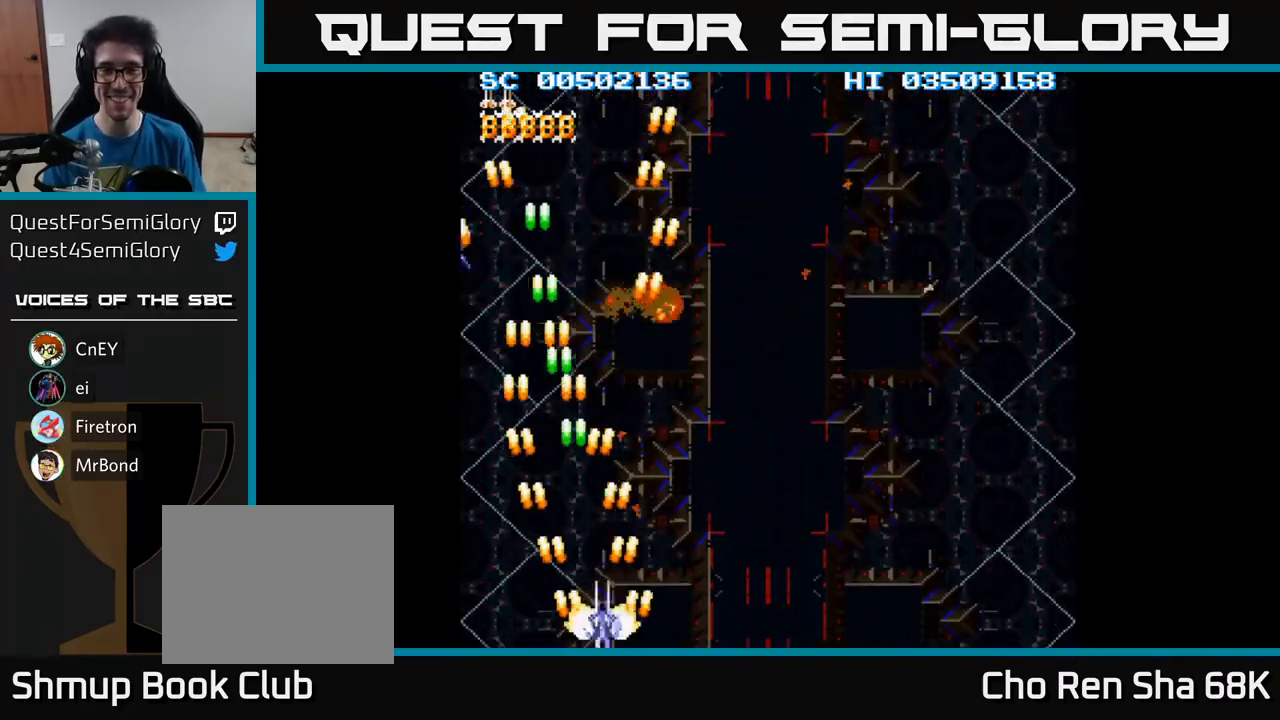
{"buttons": ["A", "DPAD_RIGHT"], "events": []}
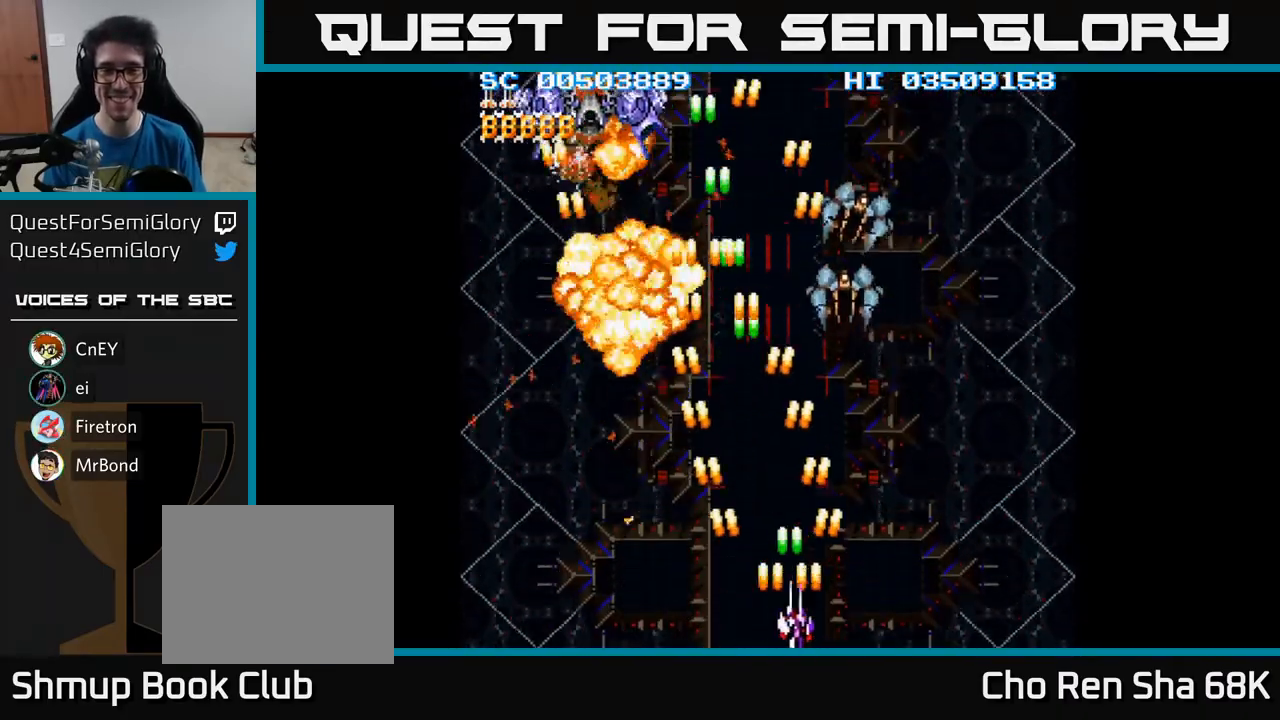
{"buttons": ["A", "DPAD_LEFT"], "events": [[100, "DPAD_RIGHT", "up"], [117, "DPAD_UP", "down"], [133, "DPAD_LEFT", "down"], [200, "DPAD_UP", "up"]]}
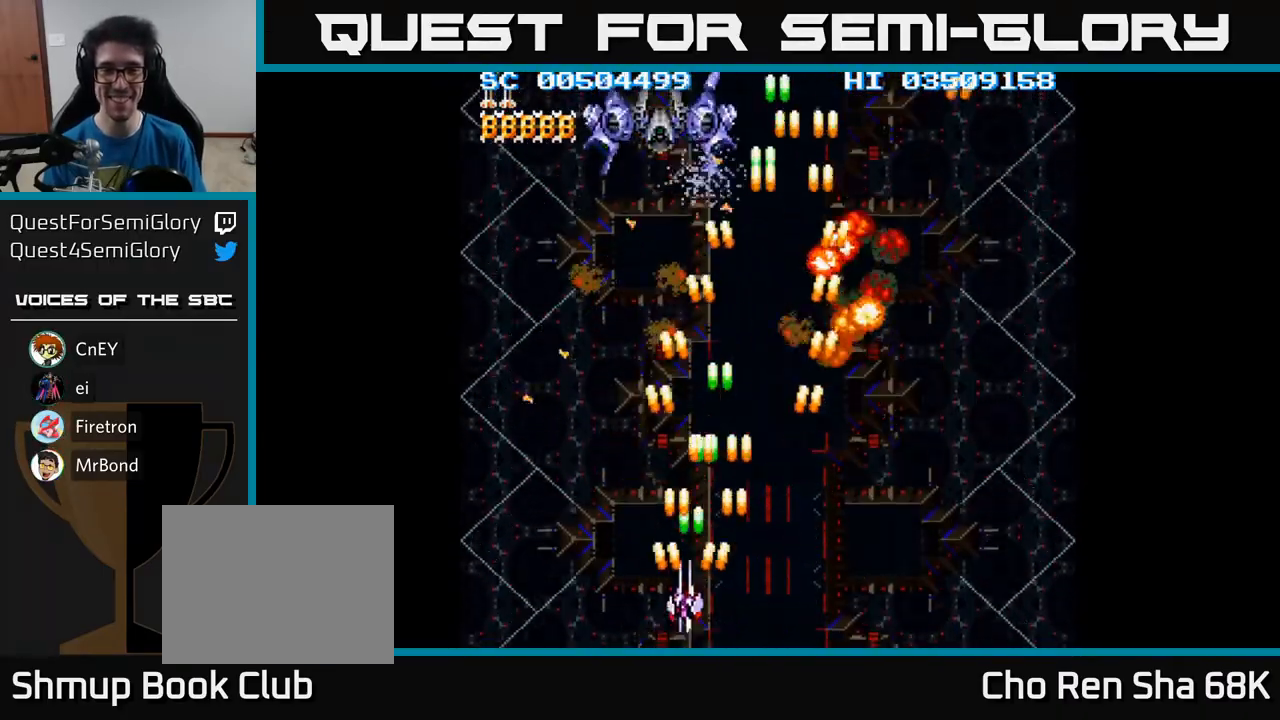
{"buttons": ["A", "DPAD_RIGHT"], "events": [[83, "DPAD_DOWN", "down"], [83, "DPAD_LEFT", "up"], [167, "DPAD_RIGHT", "down"], [267, "DPAD_DOWN", "up"]]}
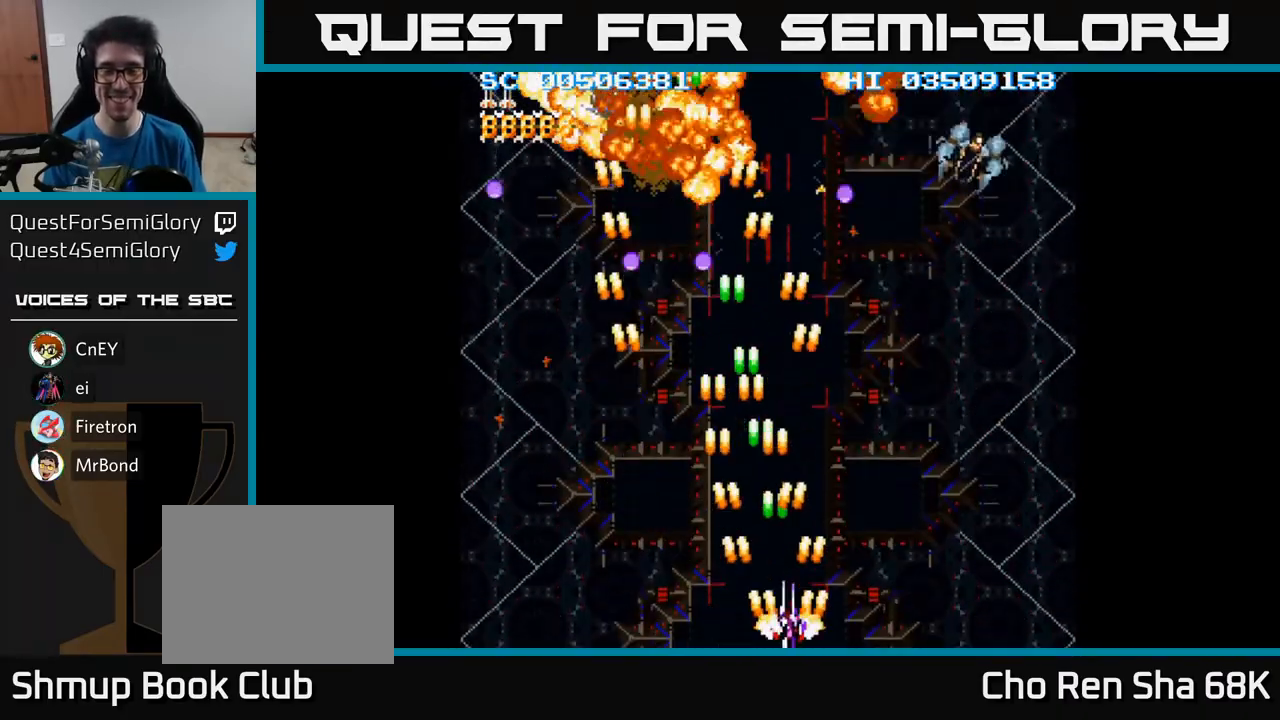
{"buttons": ["A", "DPAD_RIGHT"], "events": []}
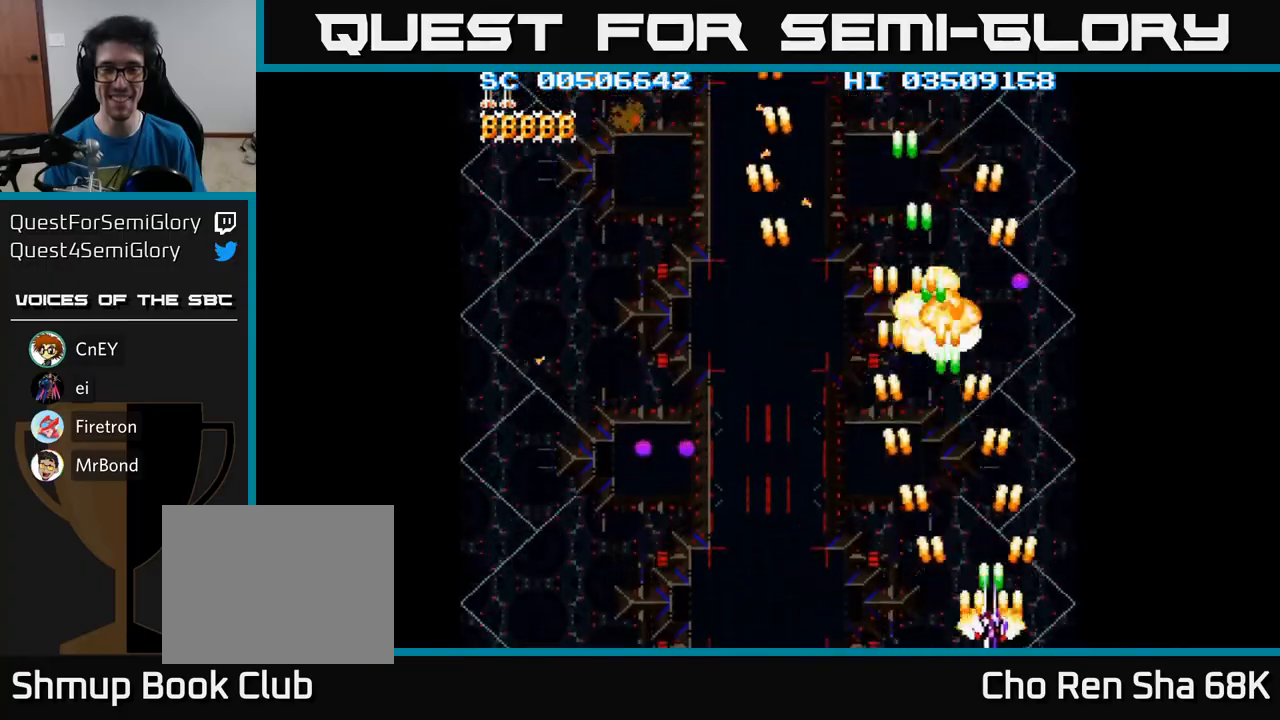
{"buttons": ["A", "DPAD_LEFT"], "events": [[183, "DPAD_RIGHT", "up"], [233, "DPAD_LEFT", "down"]]}
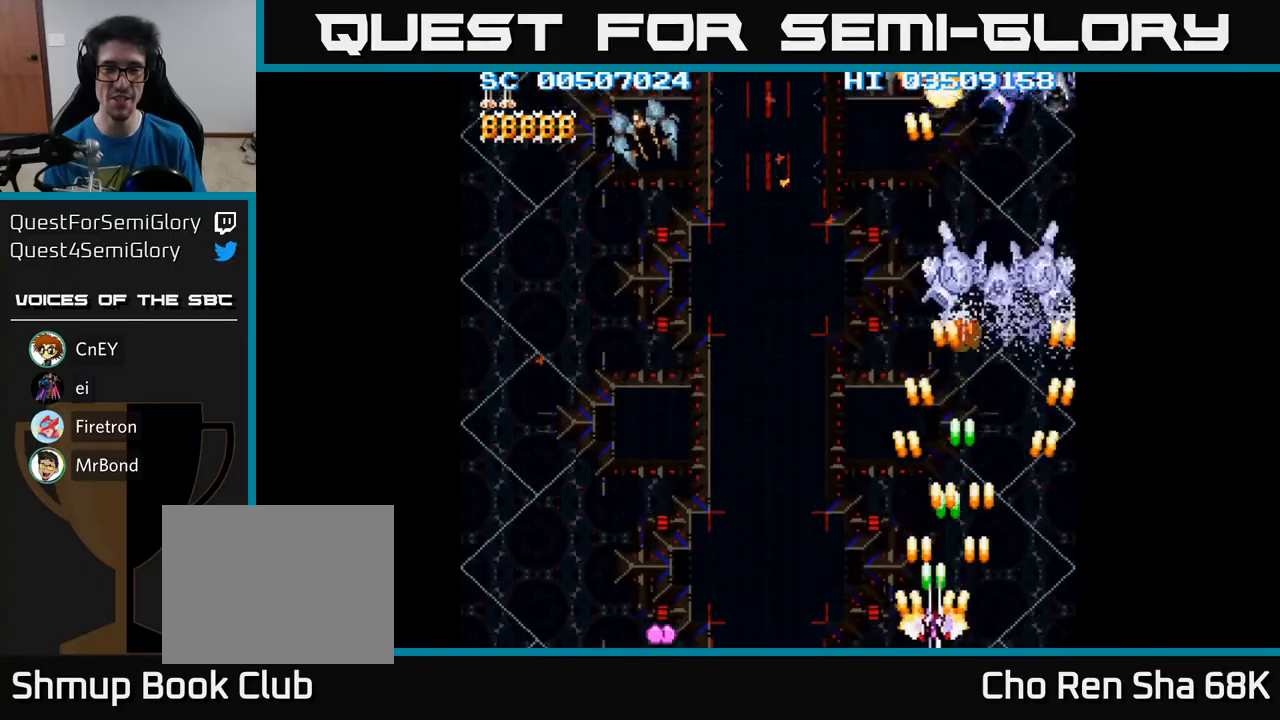
{"buttons": ["A", "DPAD_RIGHT"], "events": [[317, "DPAD_LEFT", "up"], [350, "DPAD_RIGHT", "down"]]}
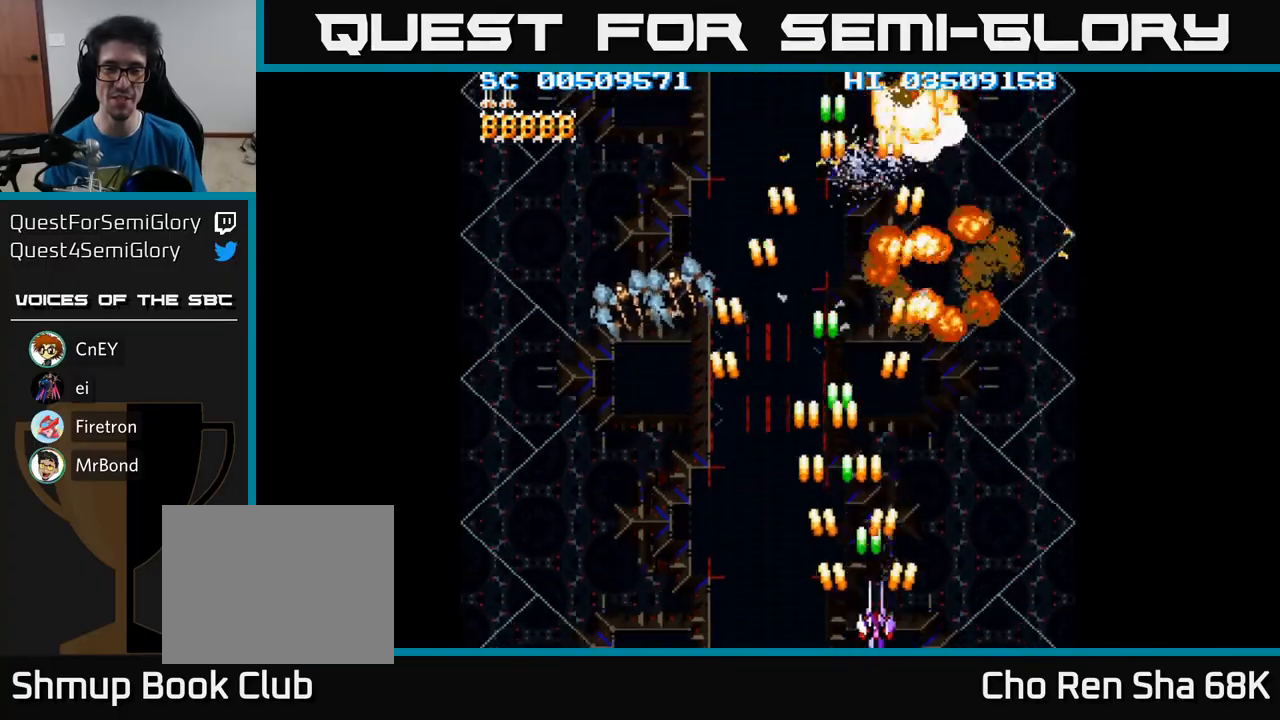
{"buttons": ["A", "DPAD_LEFT"], "events": [[17, "DPAD_RIGHT", "up"], [50, "DPAD_LEFT", "down"]]}
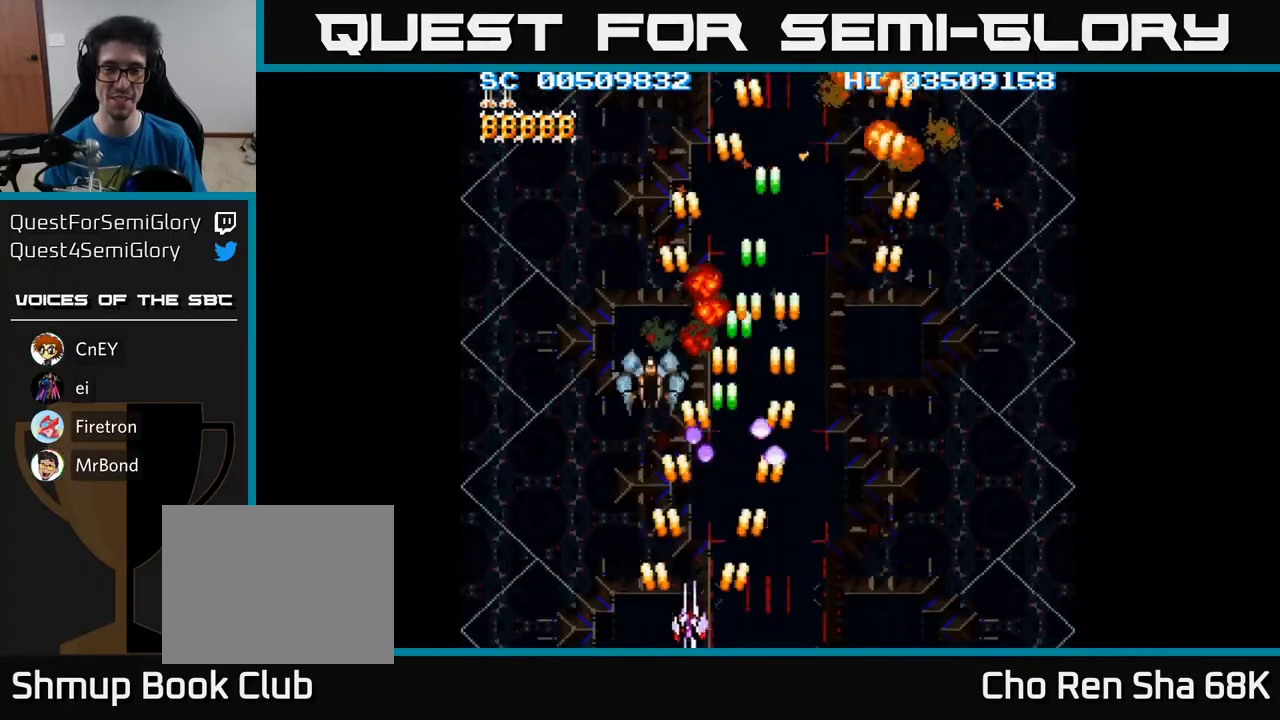
{"buttons": ["A", "DPAD_RIGHT"], "events": [[433, "DPAD_LEFT", "up"], [467, "DPAD_RIGHT", "down"]]}
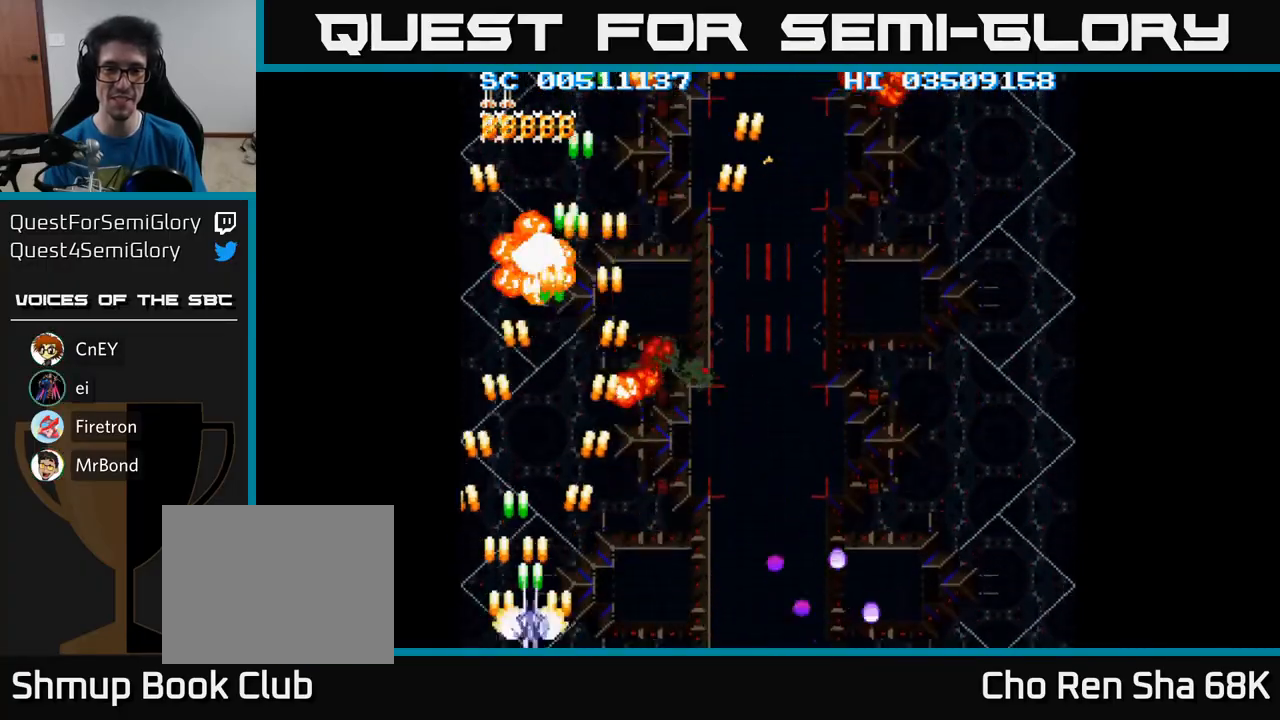
{"buttons": ["A", "DPAD_RIGHT"], "events": []}
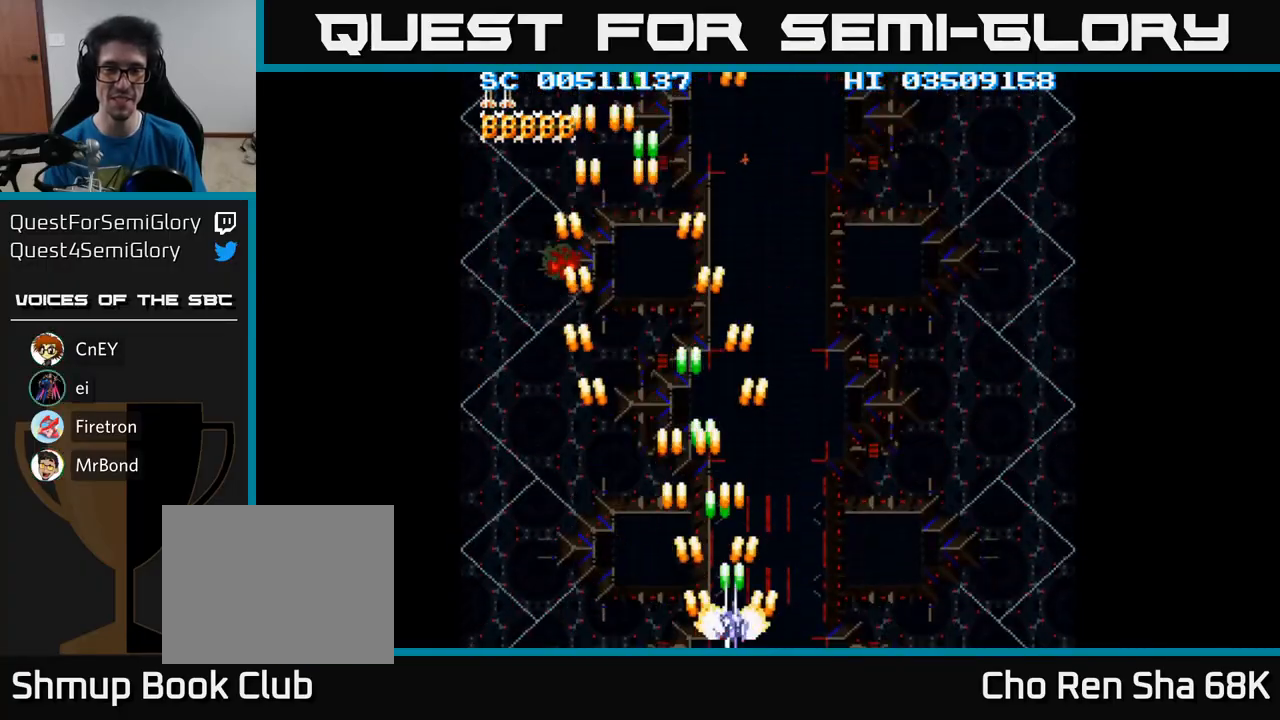
{"buttons": ["A", "DPAD_RIGHT"], "events": []}
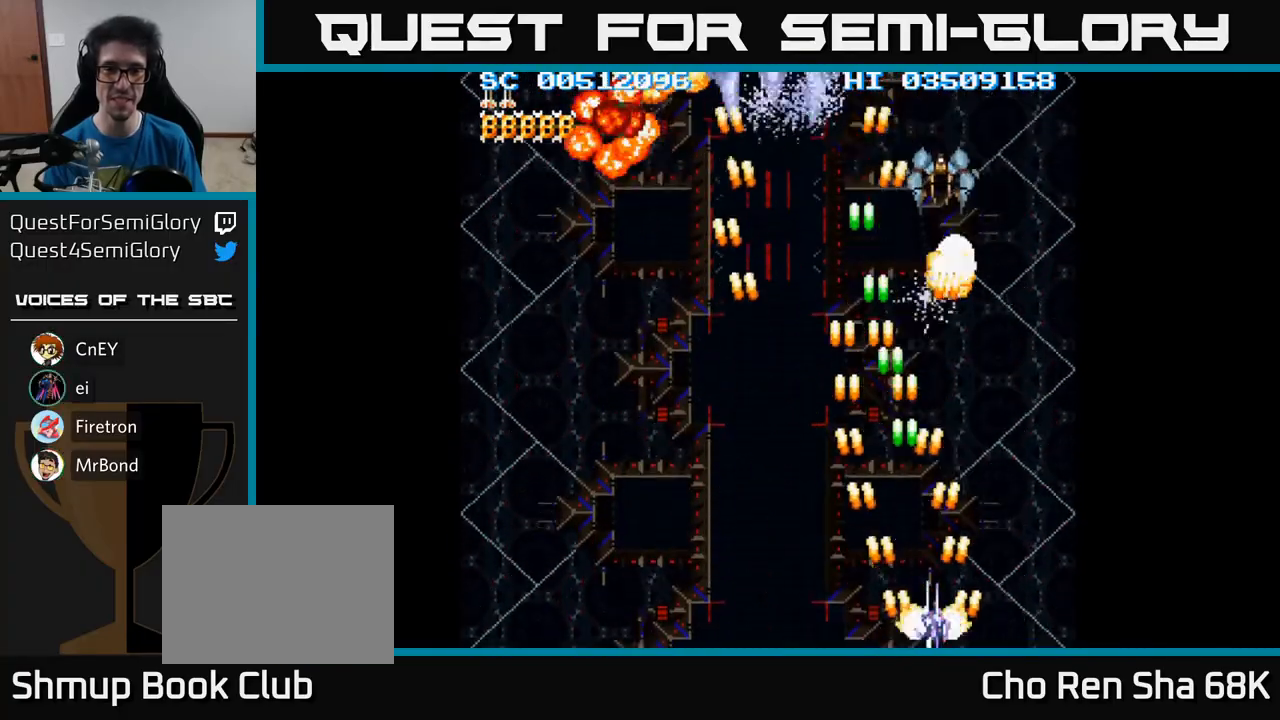
{"buttons": ["A", "DPAD_LEFT"], "events": [[200, "DPAD_RIGHT", "up"], [233, "DPAD_LEFT", "down"]]}
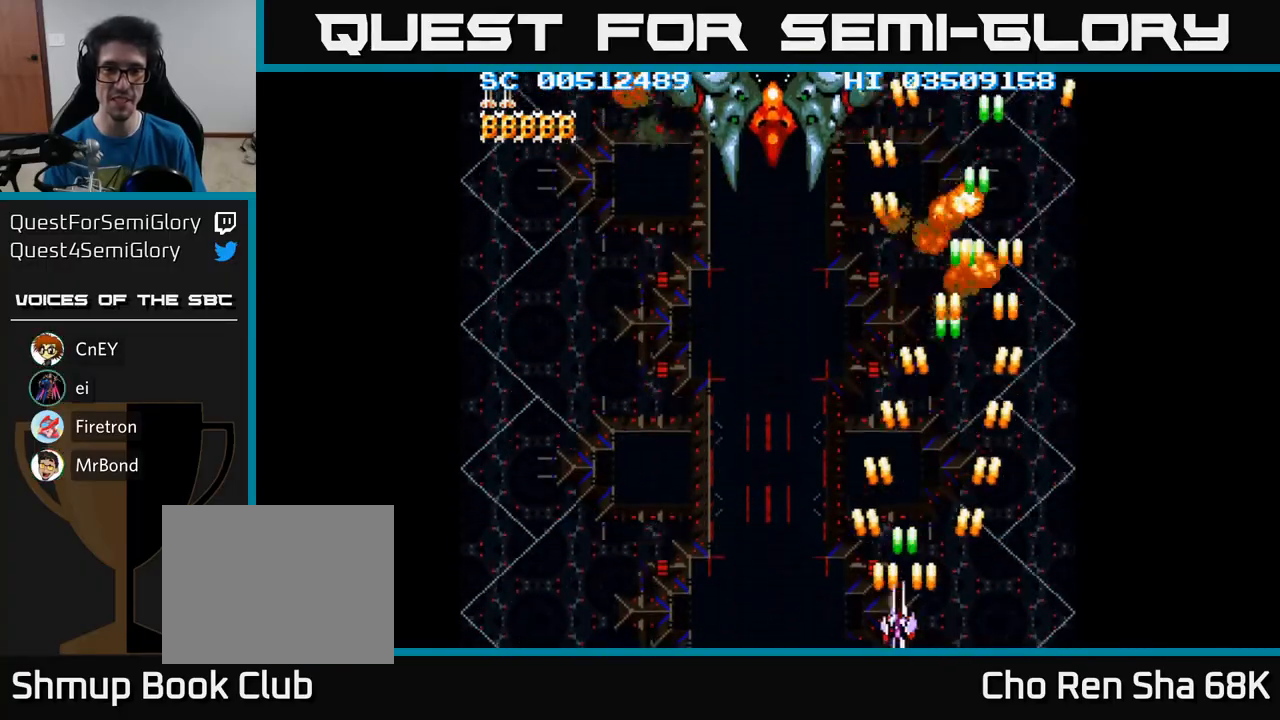
{"buttons": ["A", "DPAD_LEFT"], "events": []}
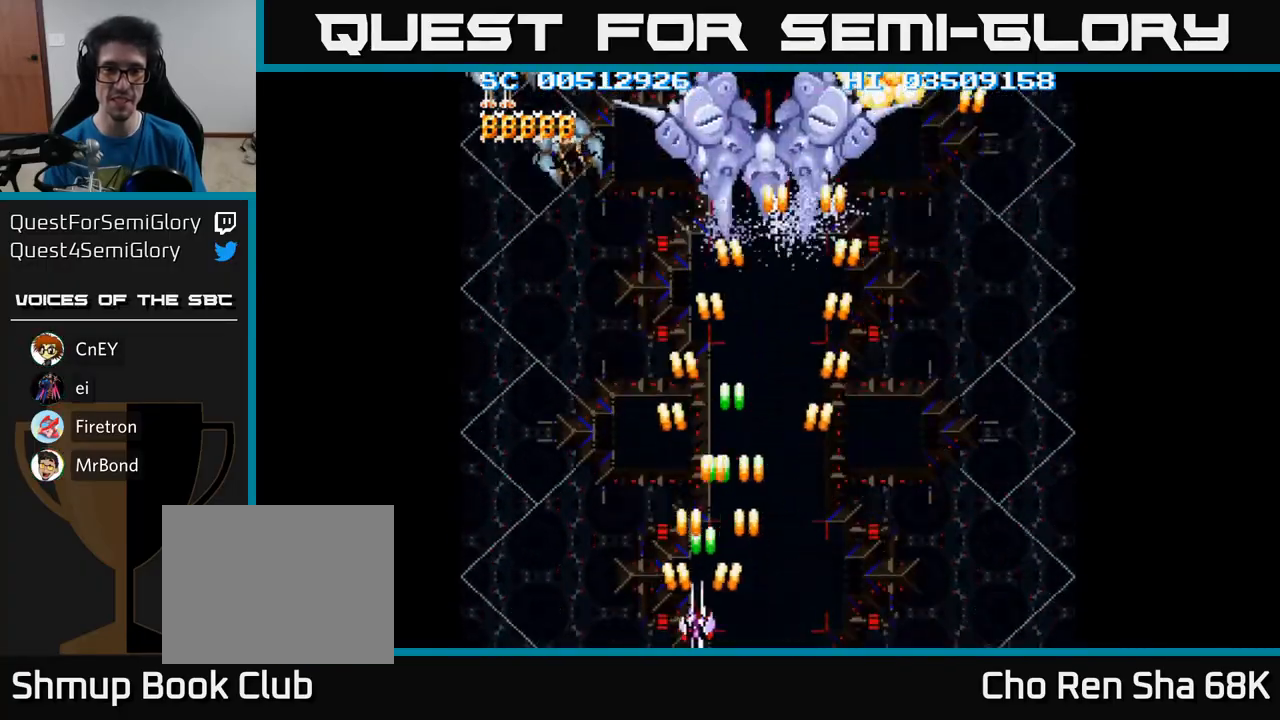
{"buttons": ["A", "DPAD_RIGHT"], "events": [[467, "DPAD_LEFT", "up"], [483, "DPAD_RIGHT", "down"]]}
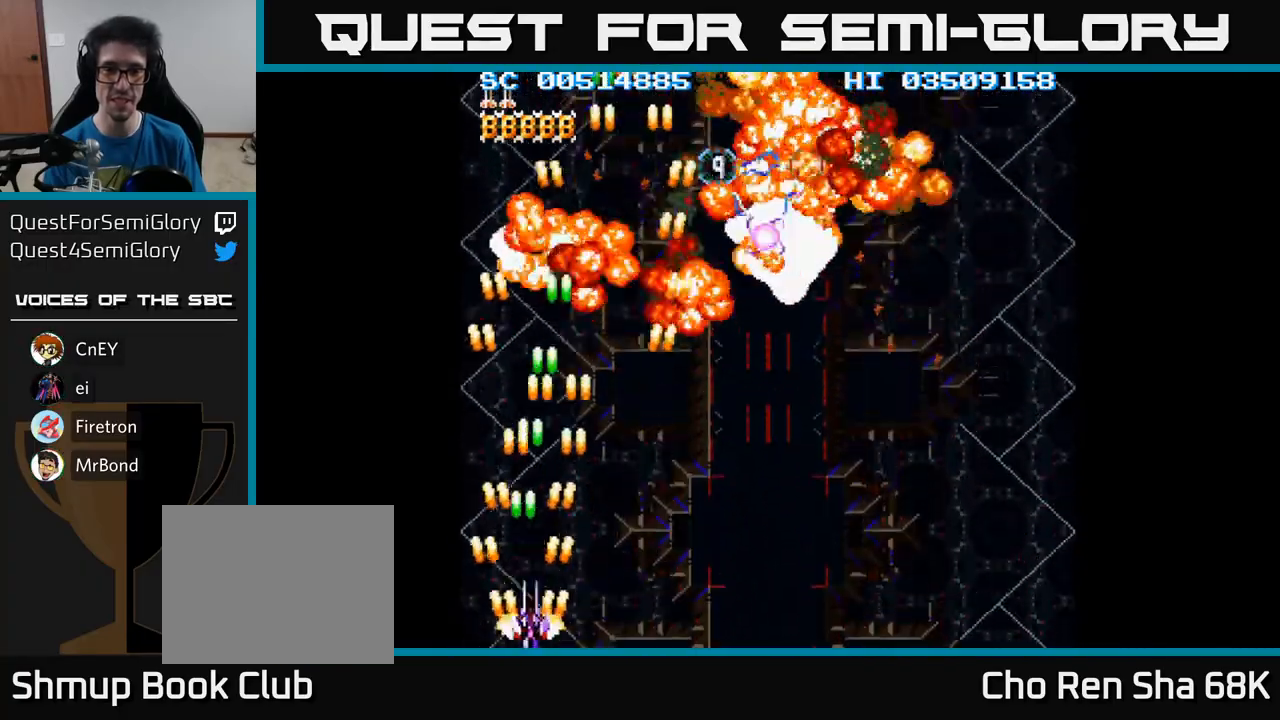
{"buttons": ["A", "DPAD_RIGHT"], "events": []}
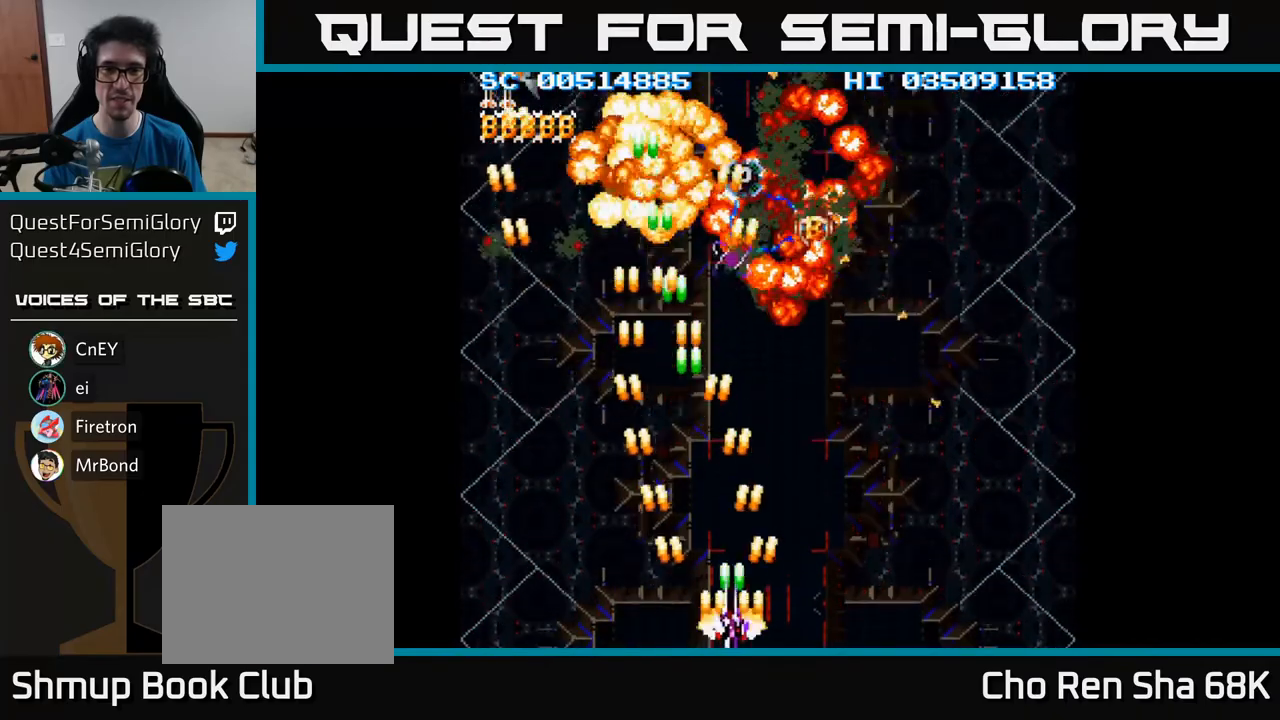
{"buttons": ["A", "DPAD_RIGHT"], "events": []}
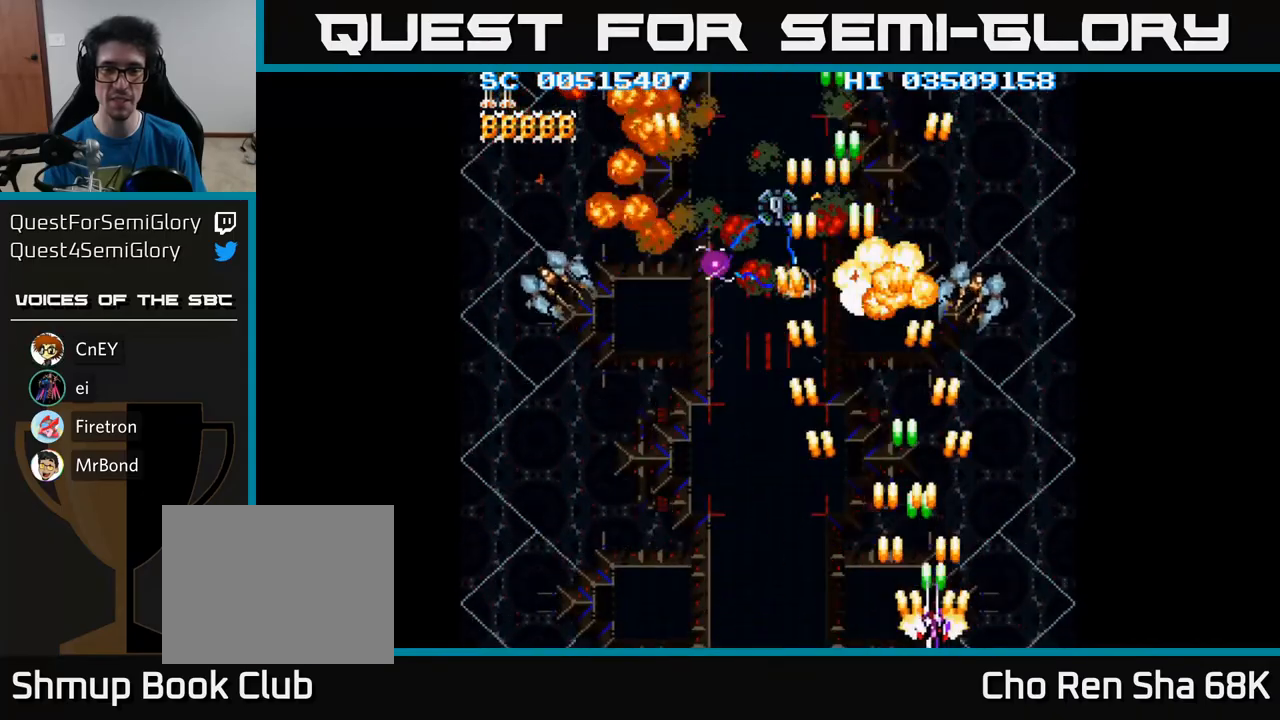
{"buttons": ["A", "DPAD_LEFT"], "events": [[150, "DPAD_RIGHT", "up"], [183, "DPAD_LEFT", "down"]]}
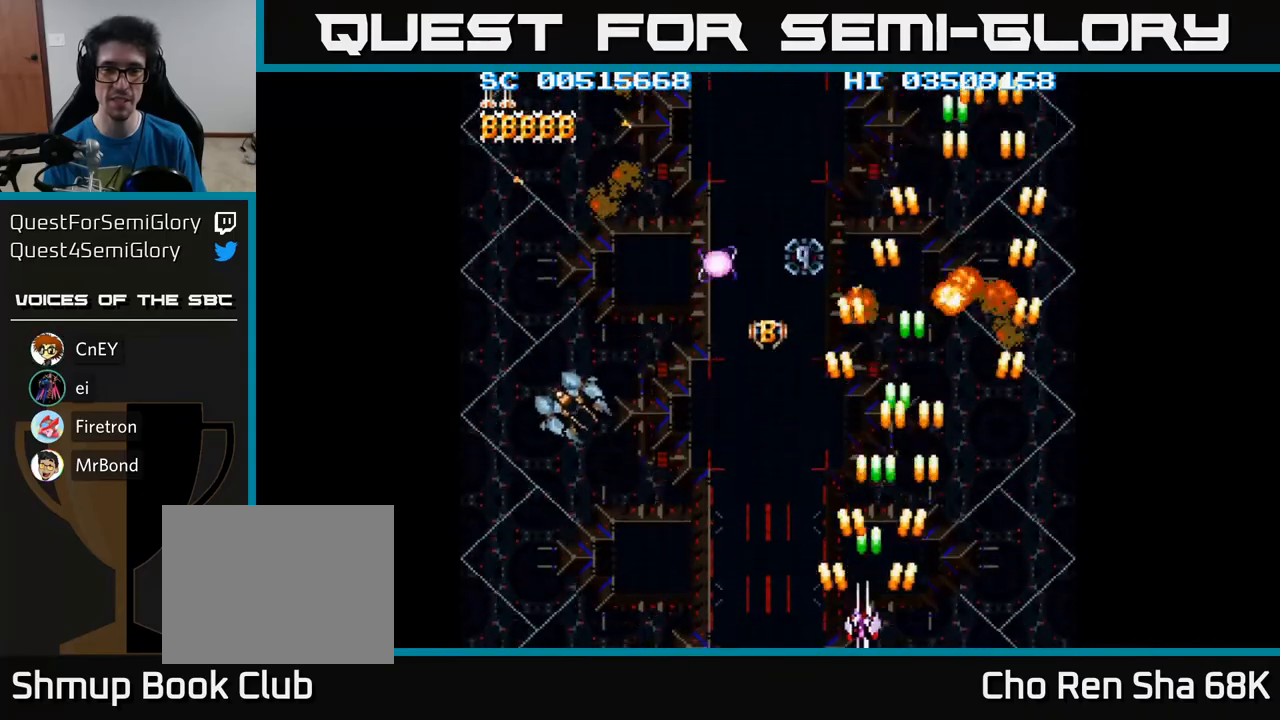
{"buttons": ["A", "DPAD_LEFT"], "events": []}
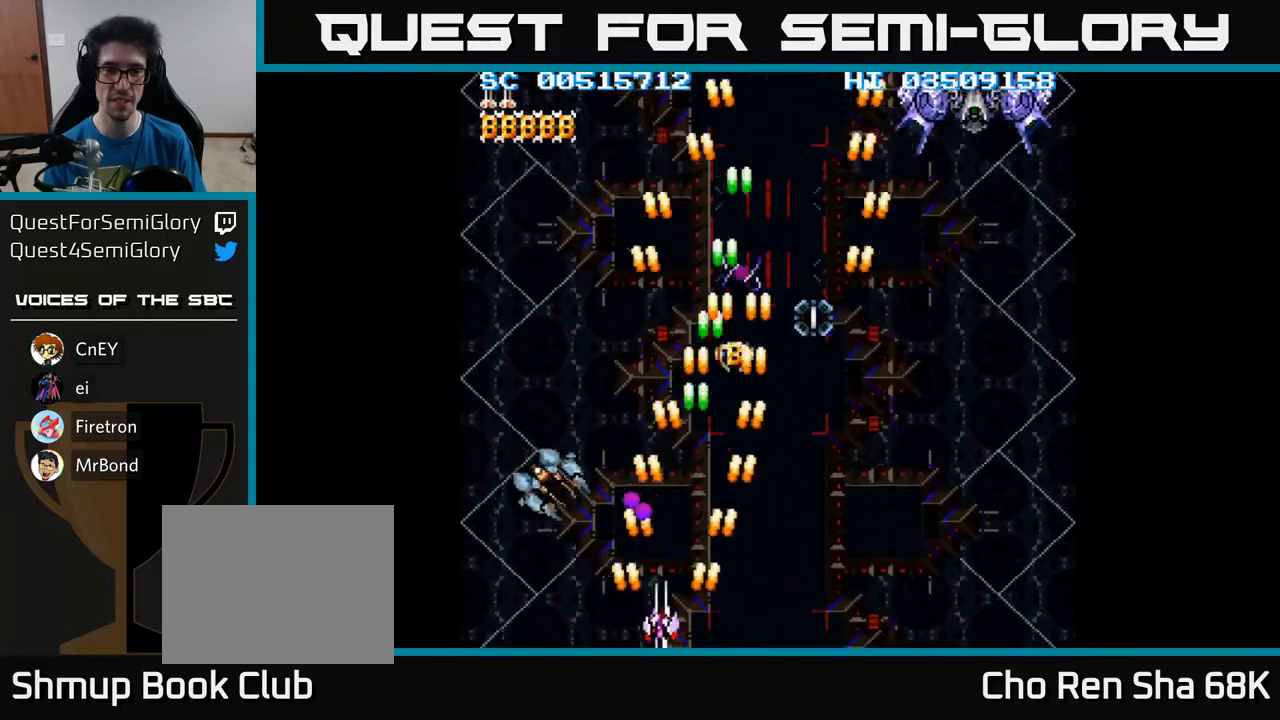
{"buttons": ["A", "DPAD_RIGHT"], "events": [[250, "DPAD_LEFT", "up"], [267, "DPAD_RIGHT", "down"]]}
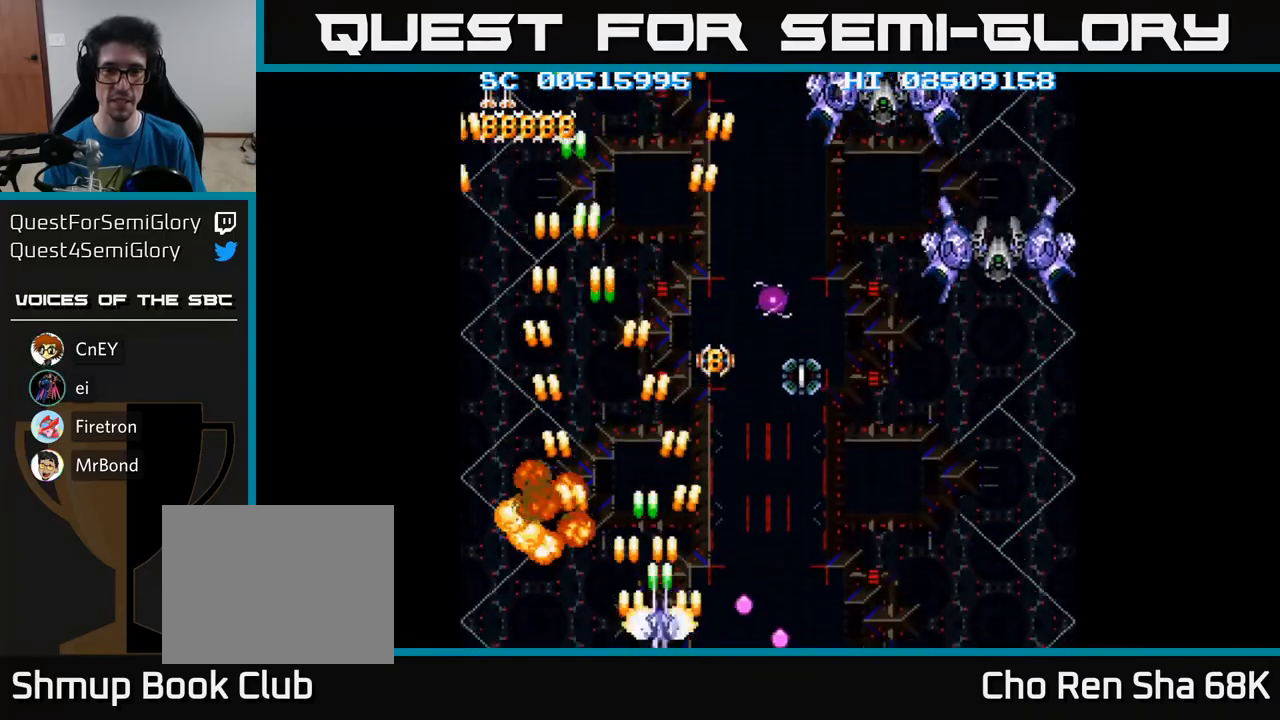
{"buttons": ["A", "DPAD_RIGHT"], "events": []}
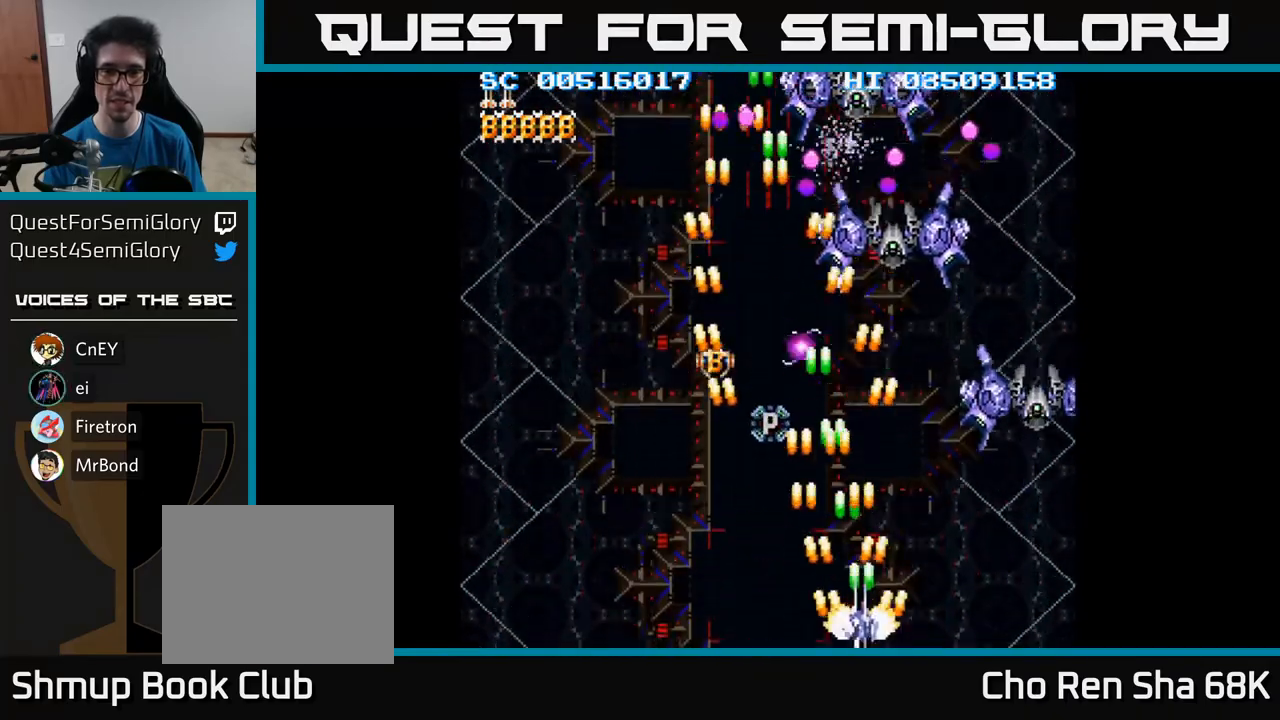
{"buttons": ["A", "DPAD_DOWN", "DPAD_LEFT"], "events": [[67, "DPAD_RIGHT", "up"], [67, "DPAD_UP", "down"], [150, "DPAD_UP", "up"], [383, "DPAD_DOWN", "down"], [500, "DPAD_LEFT", "down"]]}
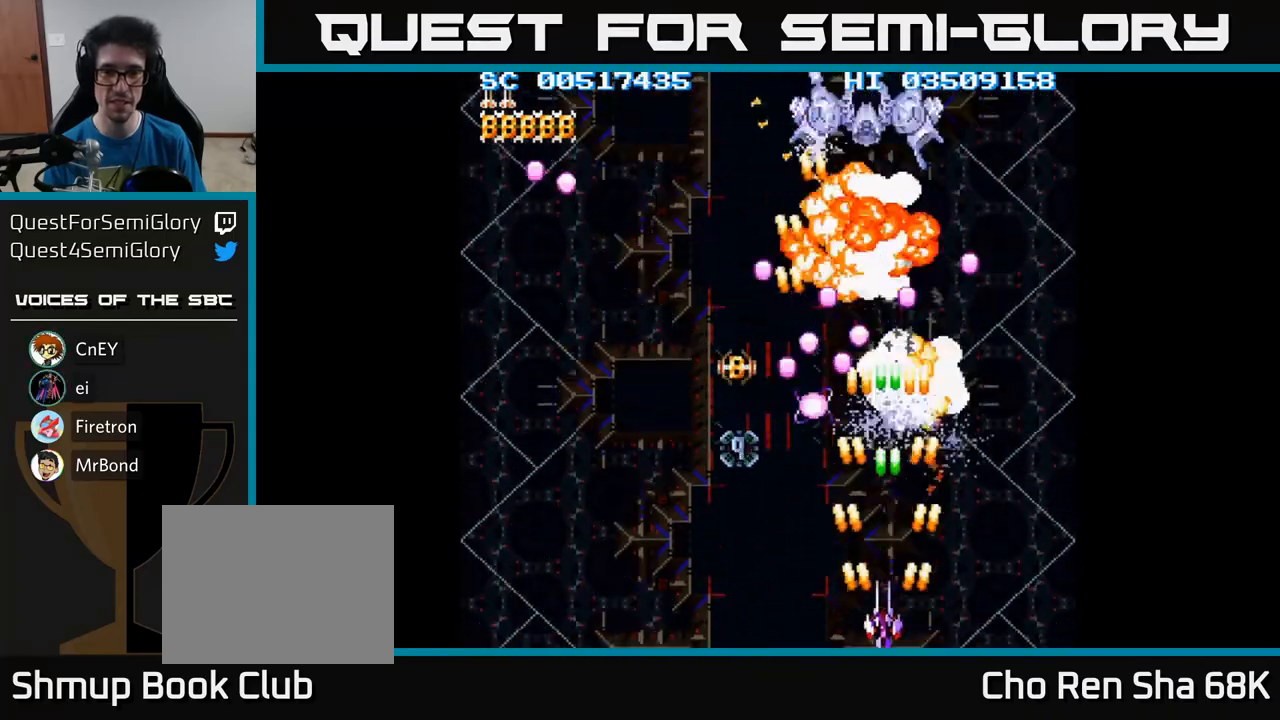
{"buttons": ["A", "DPAD_UP", "DPAD_LEFT"], "events": [[33, "DPAD_DOWN", "up"], [400, "DPAD_UP", "down"]]}
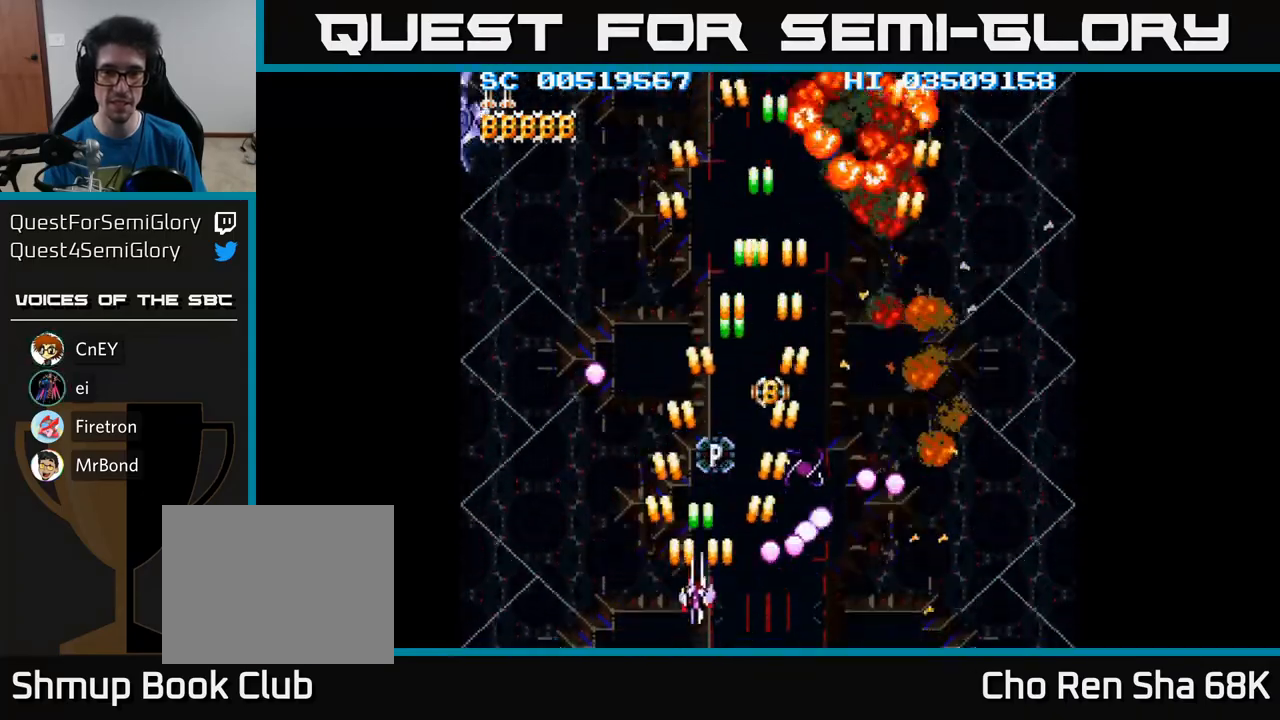
{"buttons": ["A"], "events": [[100, "DPAD_LEFT", "up"], [133, "DPAD_UP", "up"], [150, "DPAD_RIGHT", "down"], [233, "DPAD_DOWN", "down"], [467, "DPAD_DOWN", "up"], [500, "DPAD_RIGHT", "up"]]}
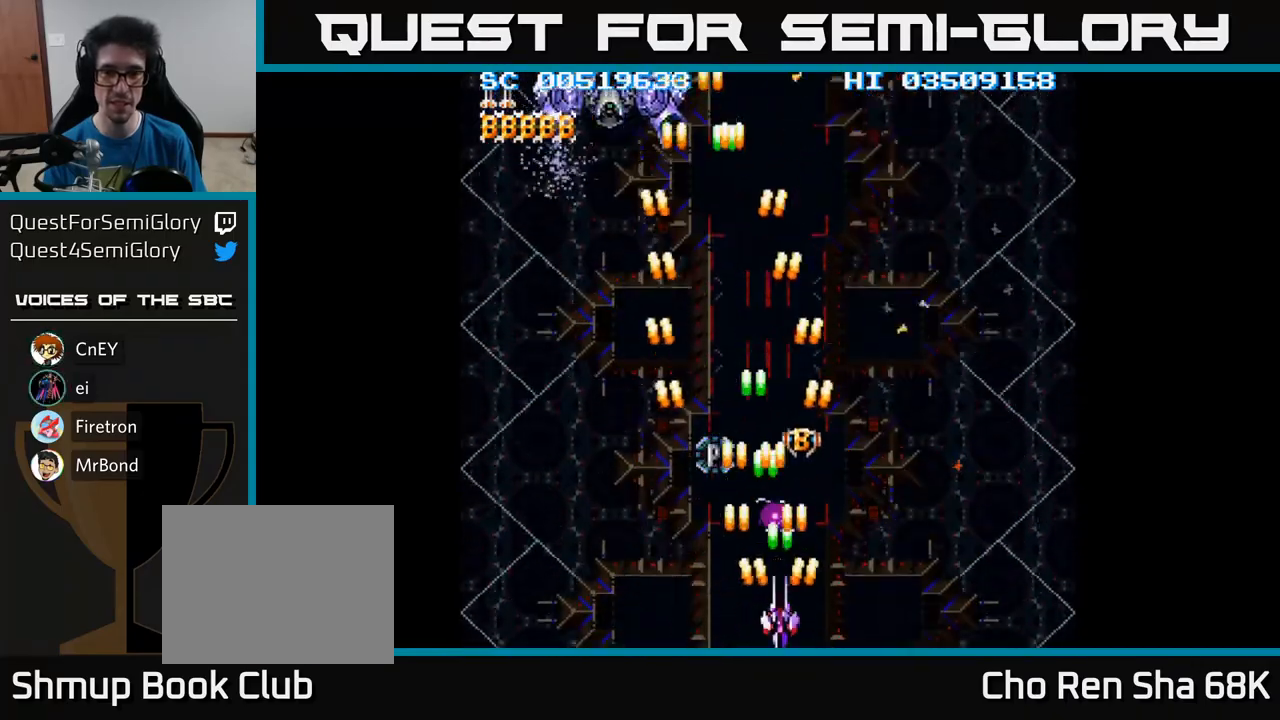
{"buttons": ["A"], "events": [[267, "DPAD_LEFT", "down"], [317, "DPAD_LEFT", "up"]]}
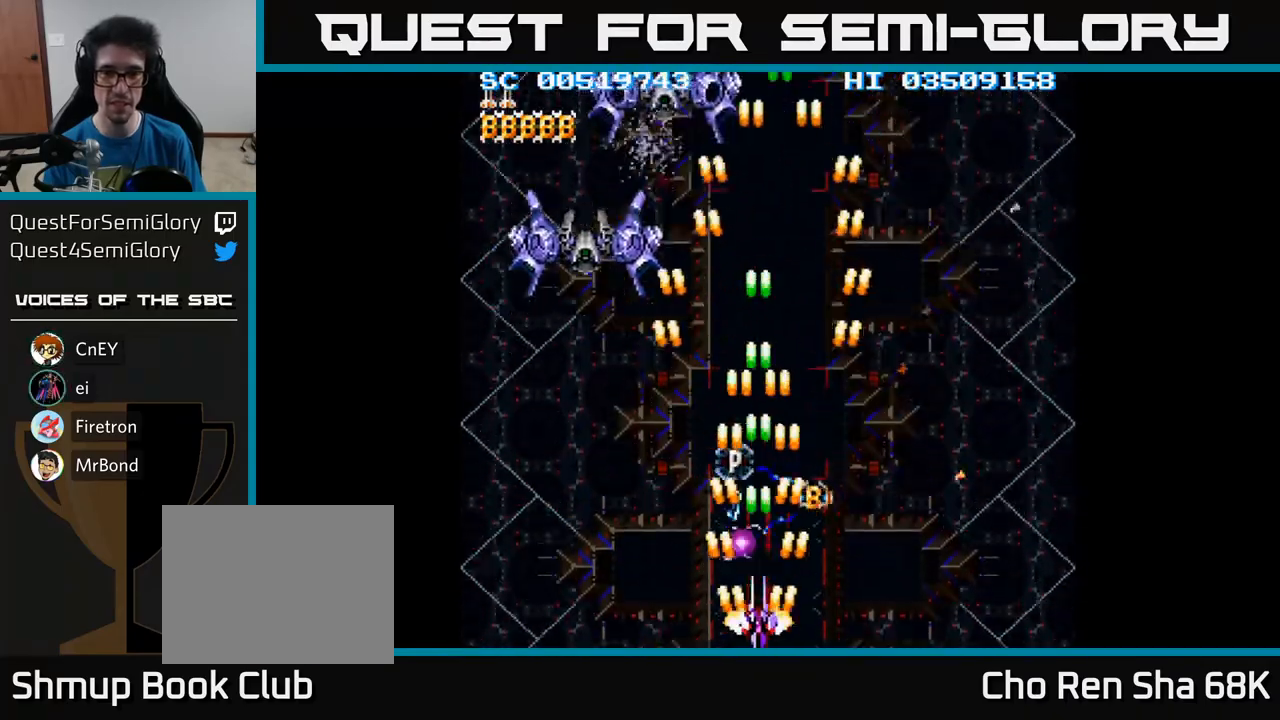
{"buttons": ["A"], "events": [[283, "DPAD_UP", "down"], [417, "DPAD_UP", "up"]]}
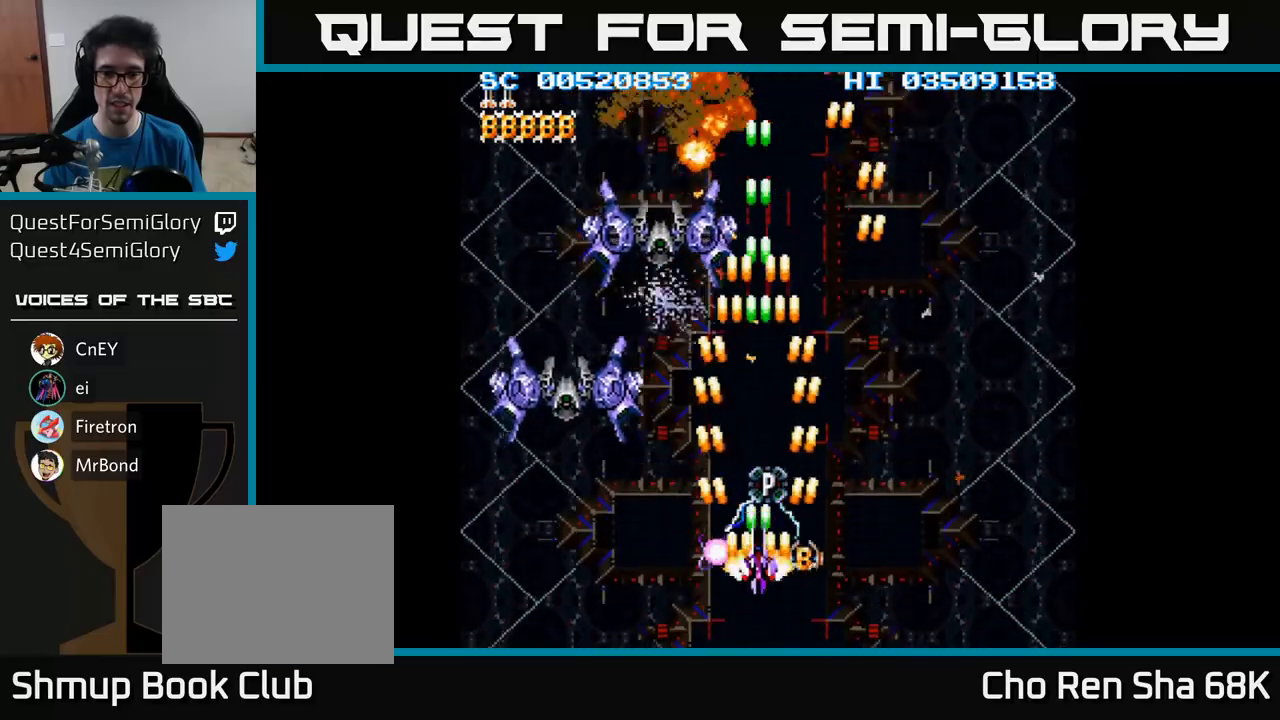
{"buttons": ["A"], "events": []}
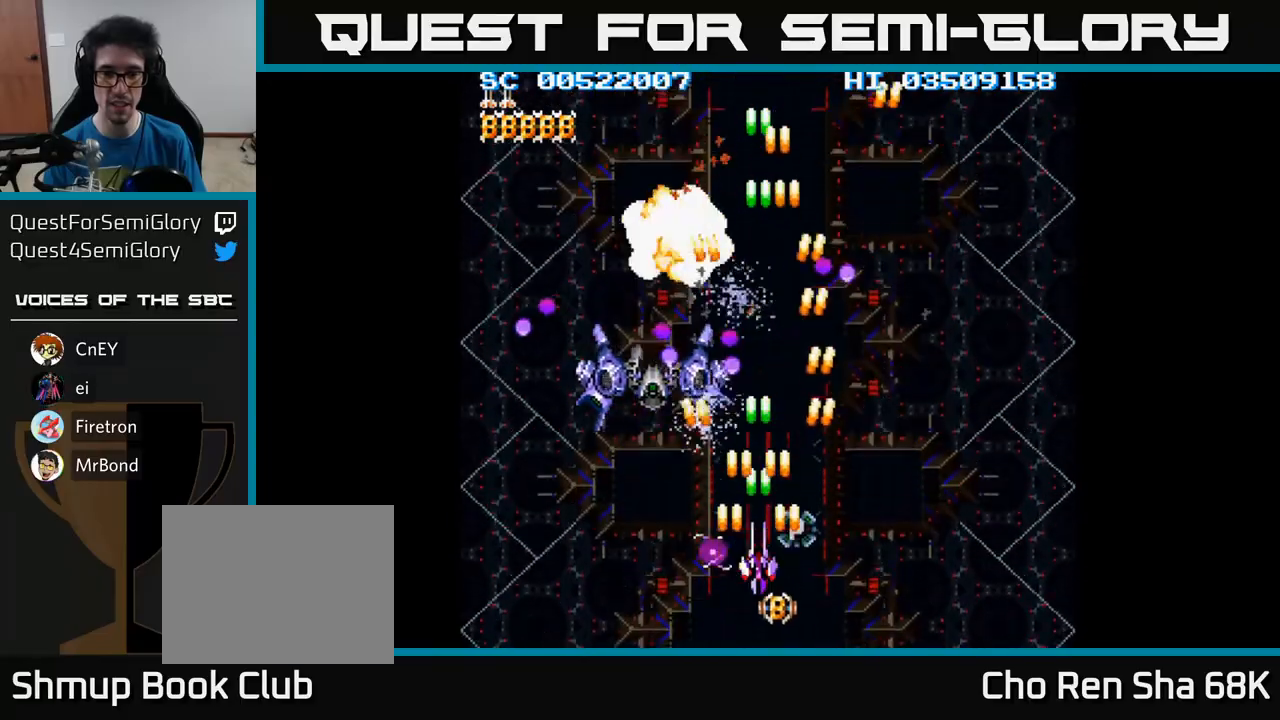
{"buttons": ["A", "DPAD_DOWN", "DPAD_RIGHT"], "events": [[167, "DPAD_DOWN", "down"], [200, "DPAD_DOWN", "up"], [417, "DPAD_DOWN", "down"], [483, "DPAD_RIGHT", "down"]]}
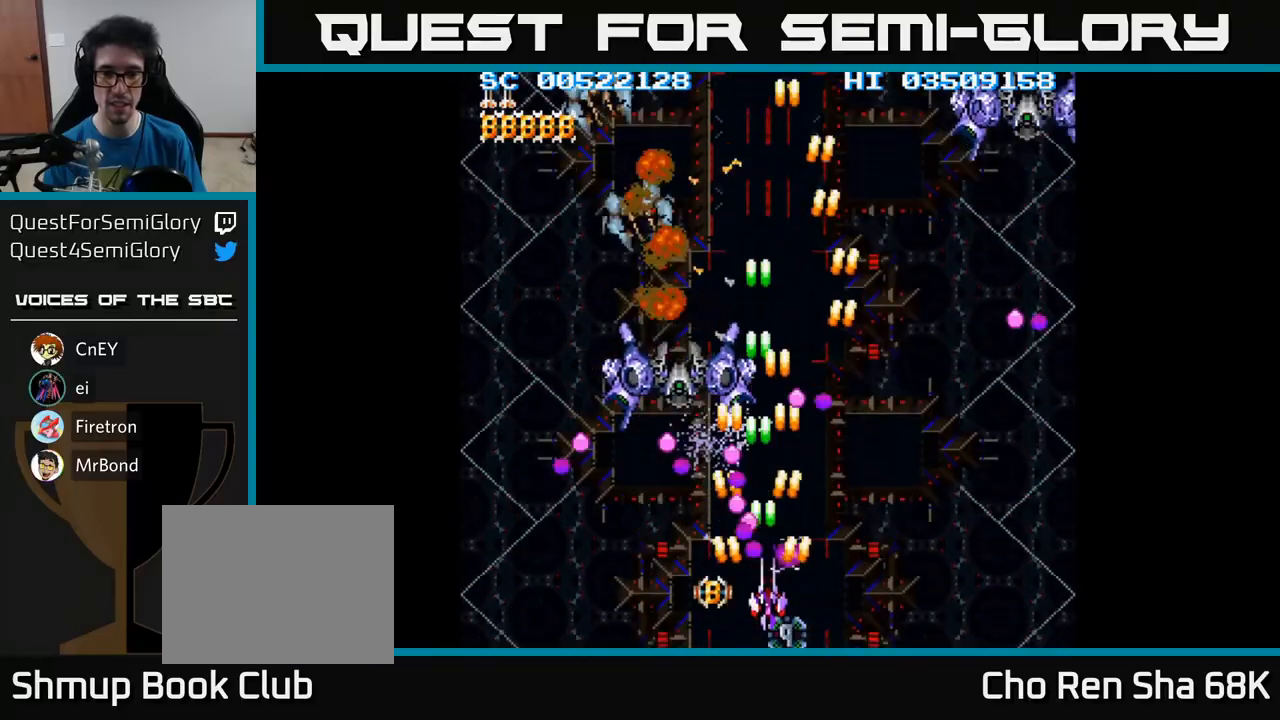
{"buttons": ["A", "DPAD_RIGHT"], "events": [[17, "DPAD_DOWN", "up"], [100, "DPAD_RIGHT", "up"], [317, "DPAD_RIGHT", "down"]]}